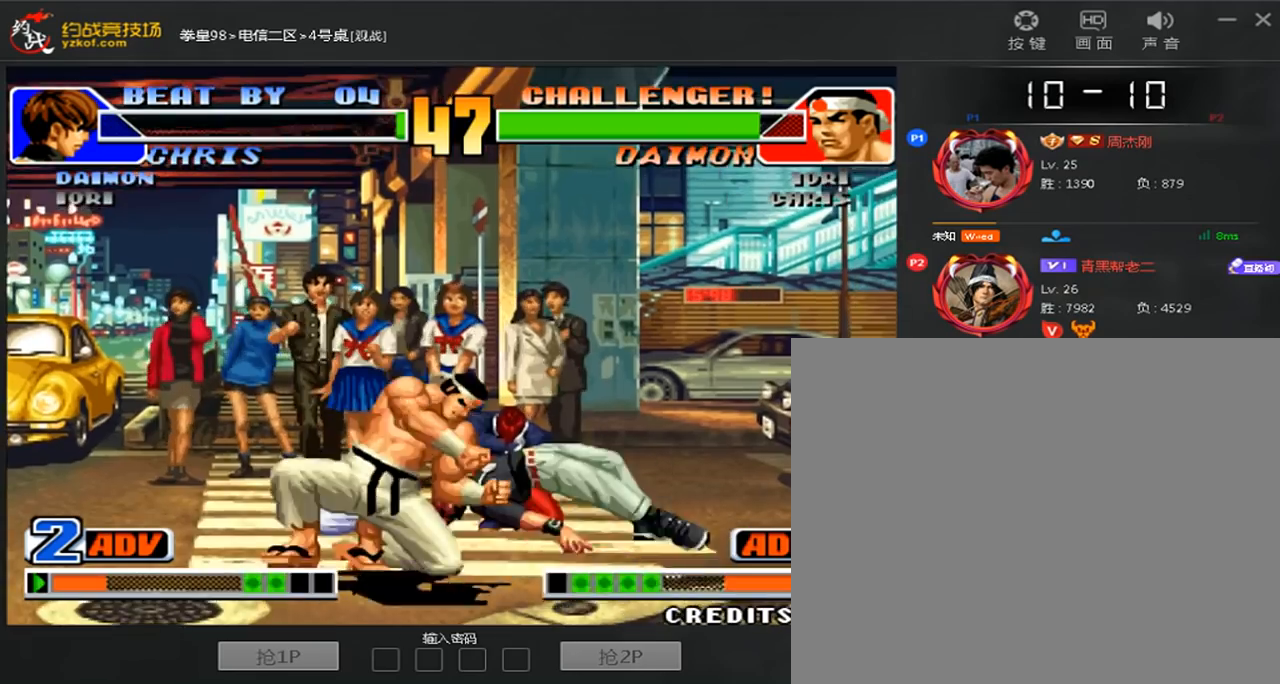
Gameplay with a controller (arcade stick); each line is a JSON object with the inputs held at the frame after it. "events" lists button and stick changes between this image and that frame as [ms after this image, input, new state], when the widget could be followed in between. Not read: L3 R3.
{"buttons": ["A", "C", "D"], "left_stick": "center", "events": [[120, "A", "down"], [160, "D", "down"]]}
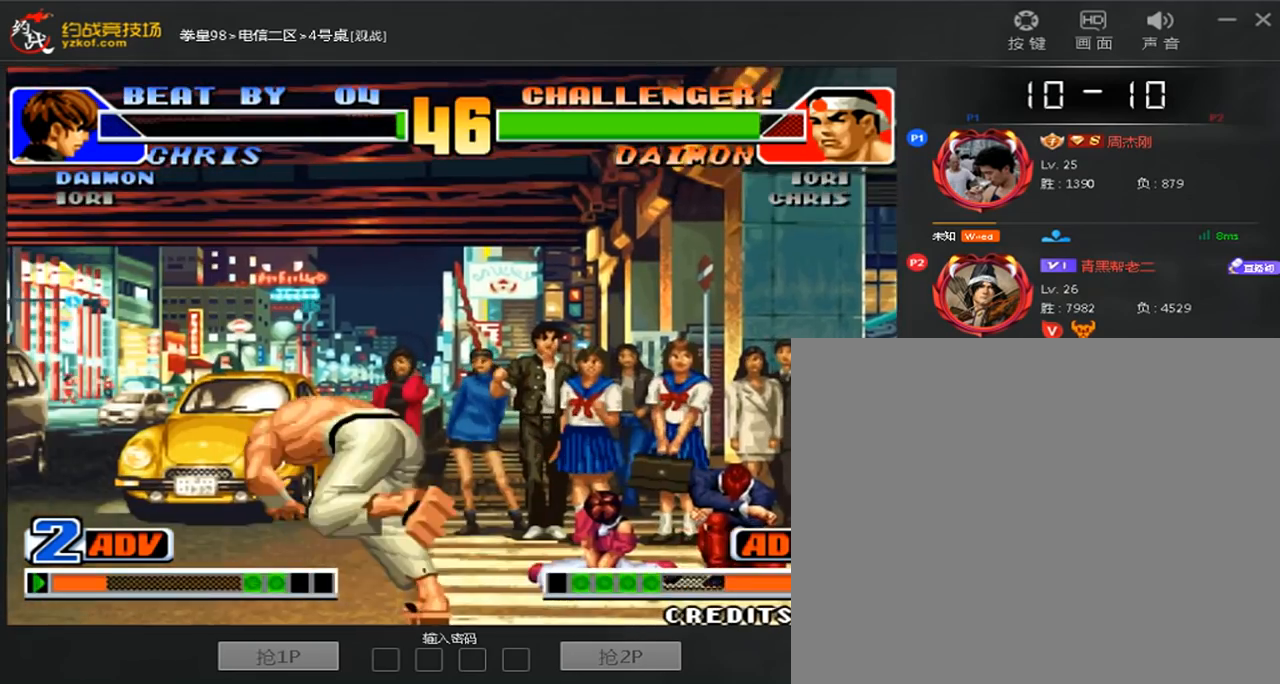
{"buttons": [], "left_stick": "center", "events": [[120, "A", "up"], [120, "C", "up"], [160, "D", "up"]]}
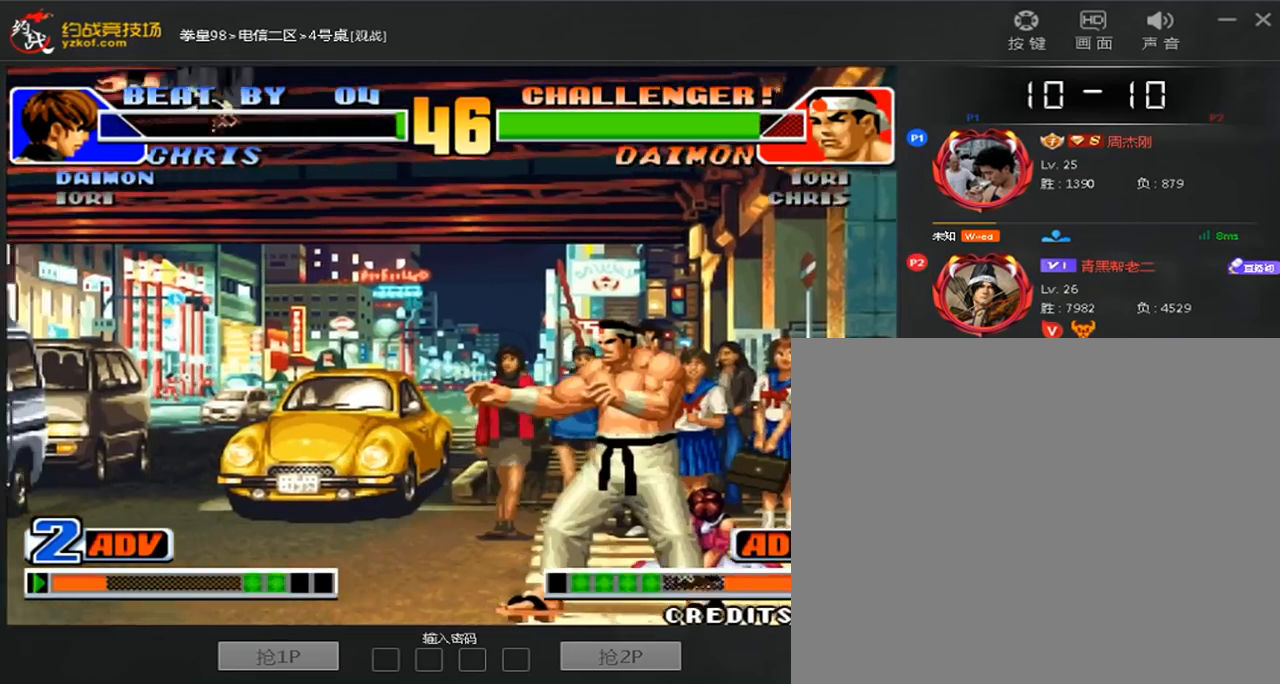
{"buttons": [], "left_stick": "center", "events": []}
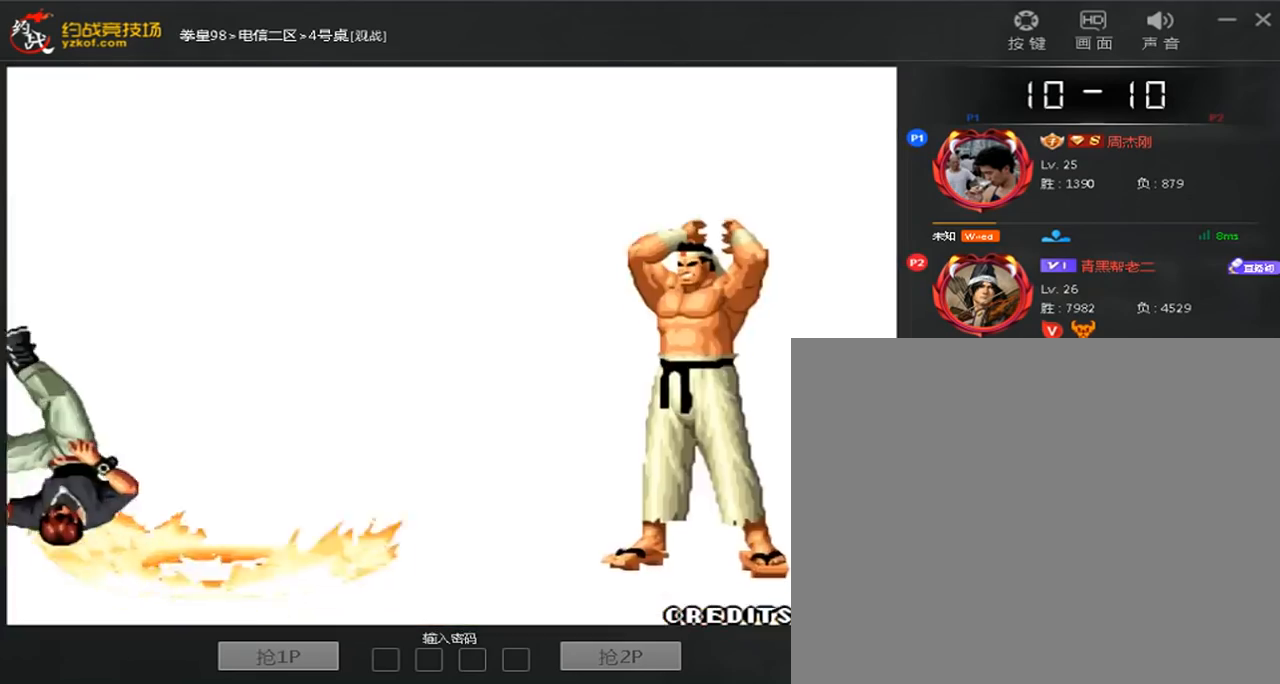
{"buttons": [], "left_stick": "center", "events": []}
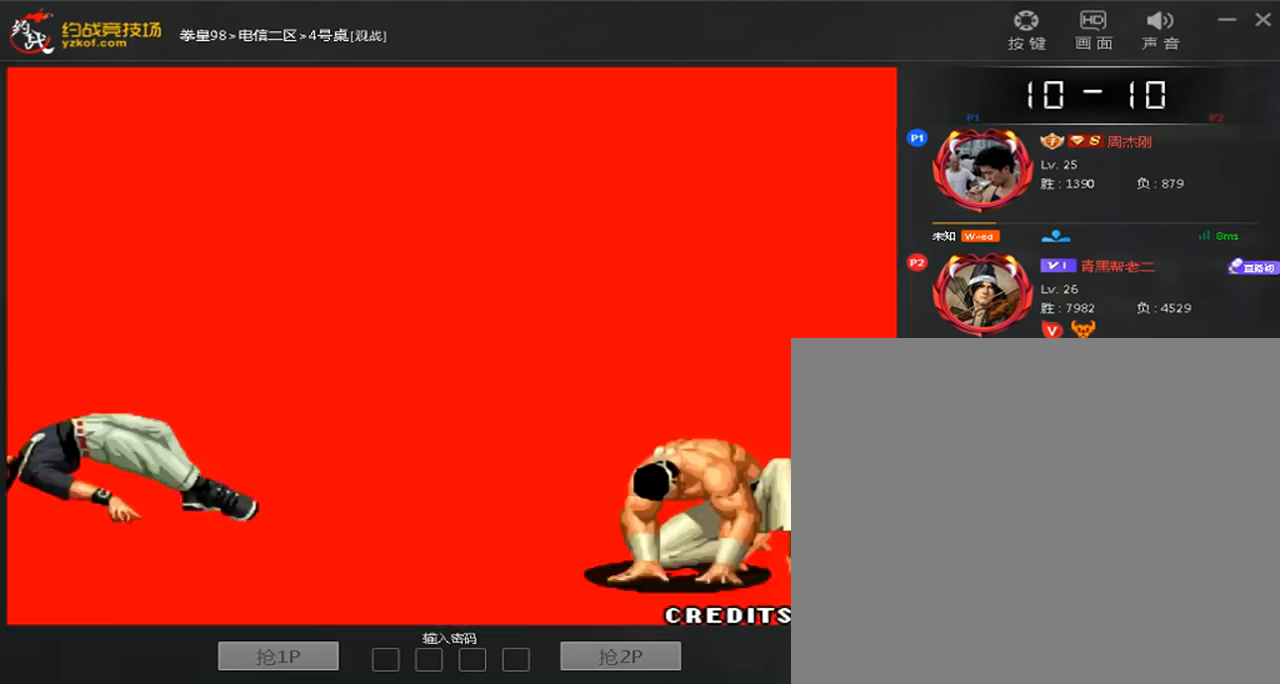
{"buttons": [], "left_stick": "center", "events": []}
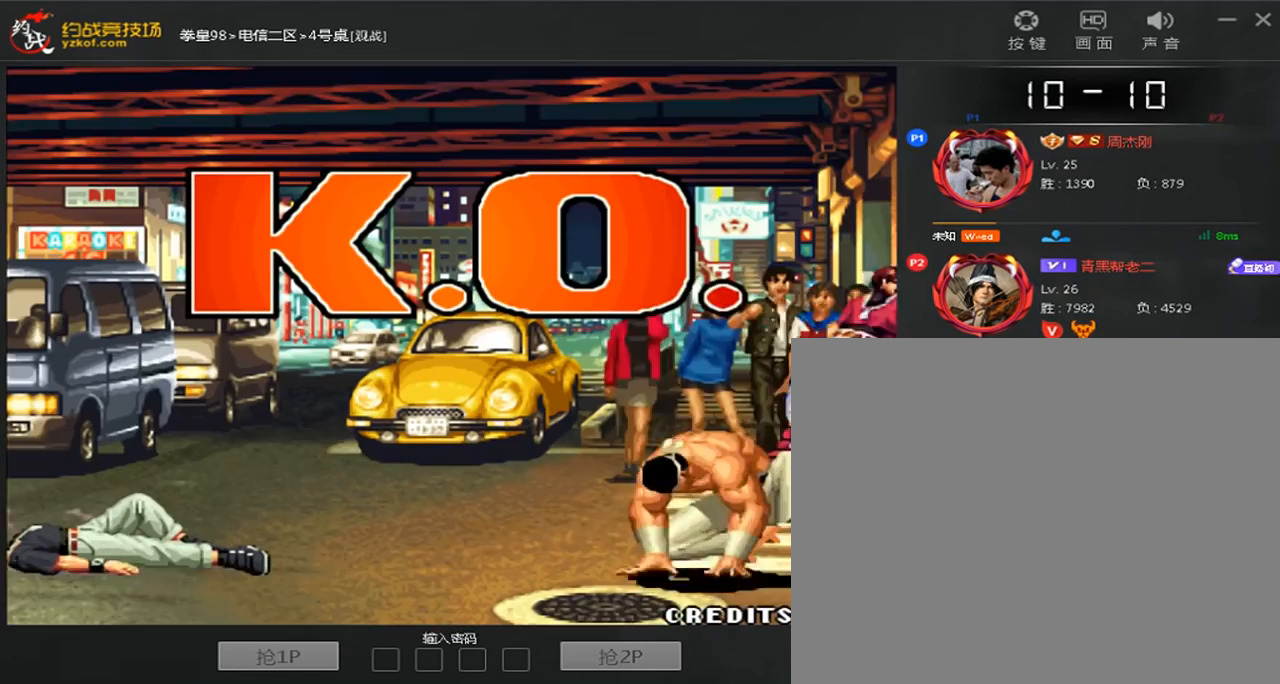
{"buttons": ["A"], "left_stick": "center", "events": [[200, "A", "down"]]}
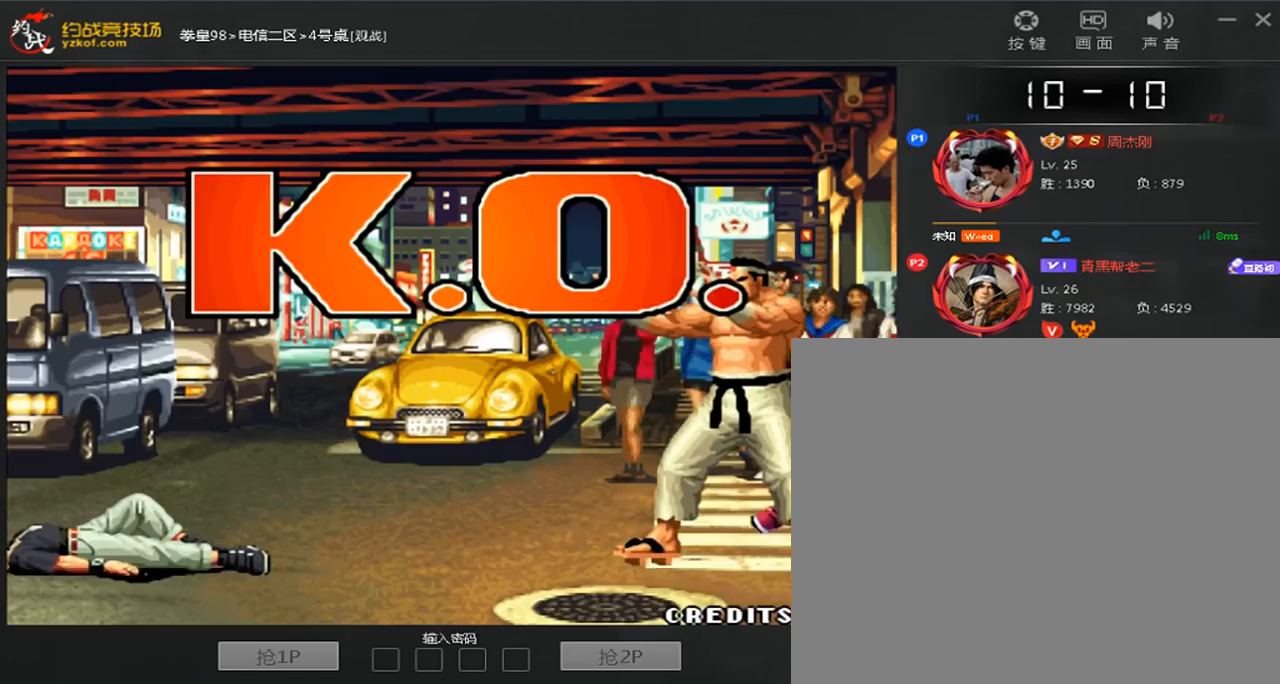
{"buttons": ["A"], "left_stick": "center", "events": []}
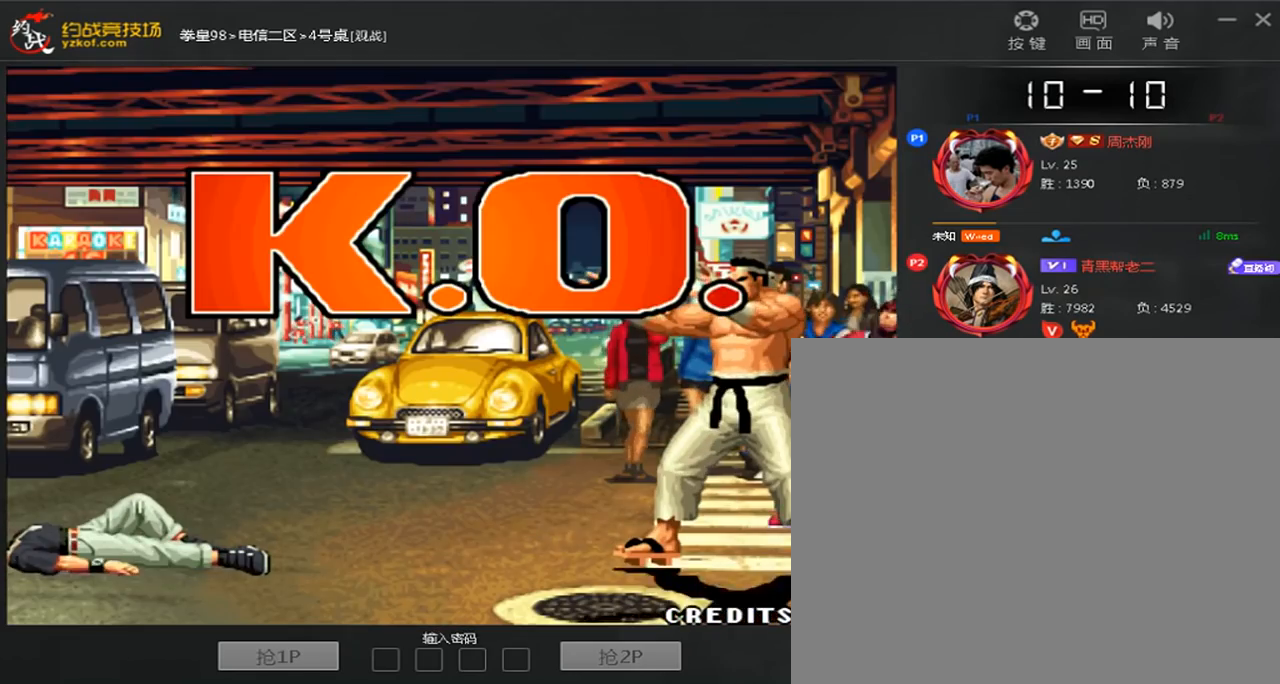
{"buttons": [], "left_stick": "center", "events": [[400, "A", "up"]]}
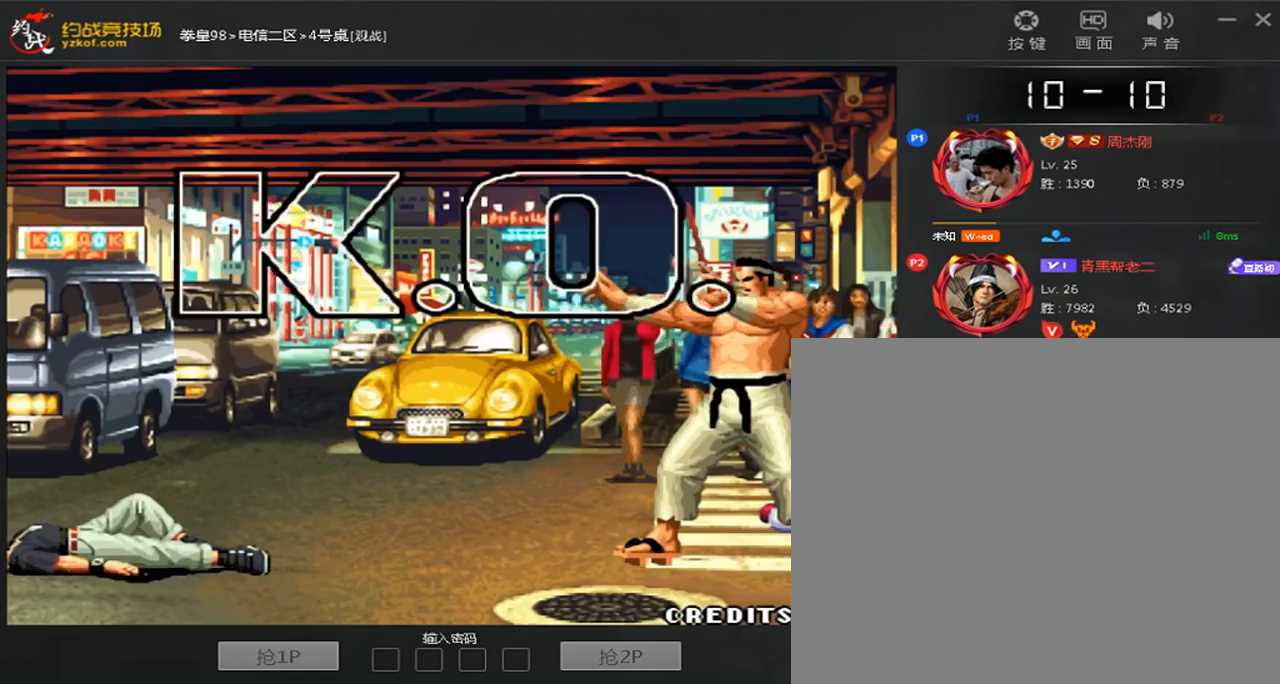
{"buttons": [], "left_stick": "center", "events": [[160, "A", "down"], [440, "A", "up"]]}
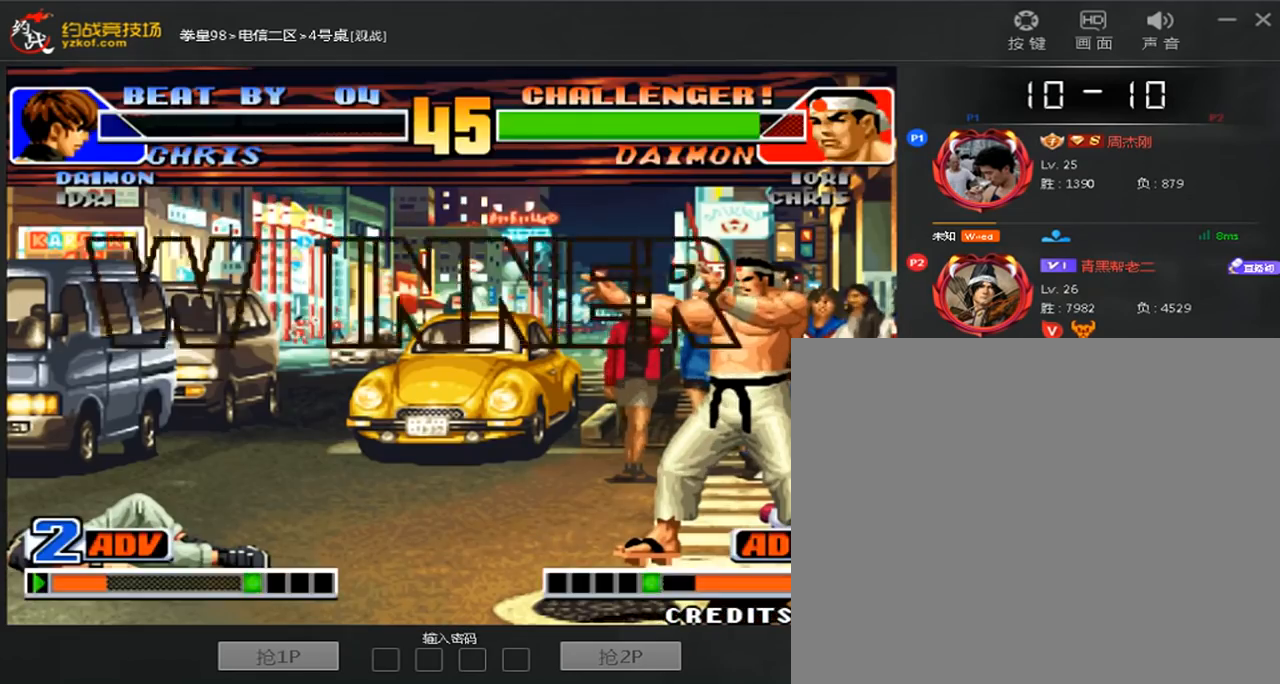
{"buttons": [], "left_stick": "center", "events": [[40, "A", "down"], [120, "A", "up"], [200, "A", "down"], [480, "A", "up"]]}
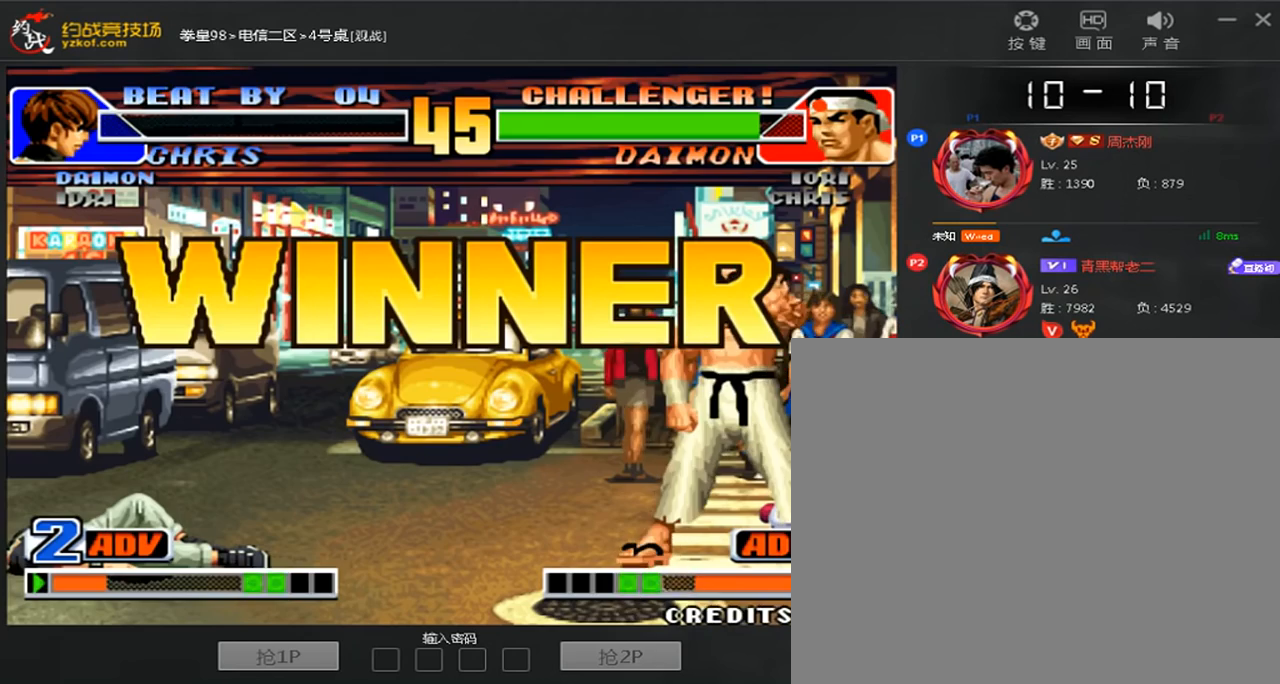
{"buttons": ["D"], "left_stick": "down", "events": [[120, "A", "down"], [240, "B", "down"], [240, "C", "down"], [320, "A", "up"], [320, "B", "up"], [320, "C", "up"], [400, "A", "down"], [400, "B", "down"], [400, "C", "down"], [400, "D", "down"], [440, "left_stick", "down"], [480, "A", "up"], [480, "B", "up"], [480, "C", "up"]]}
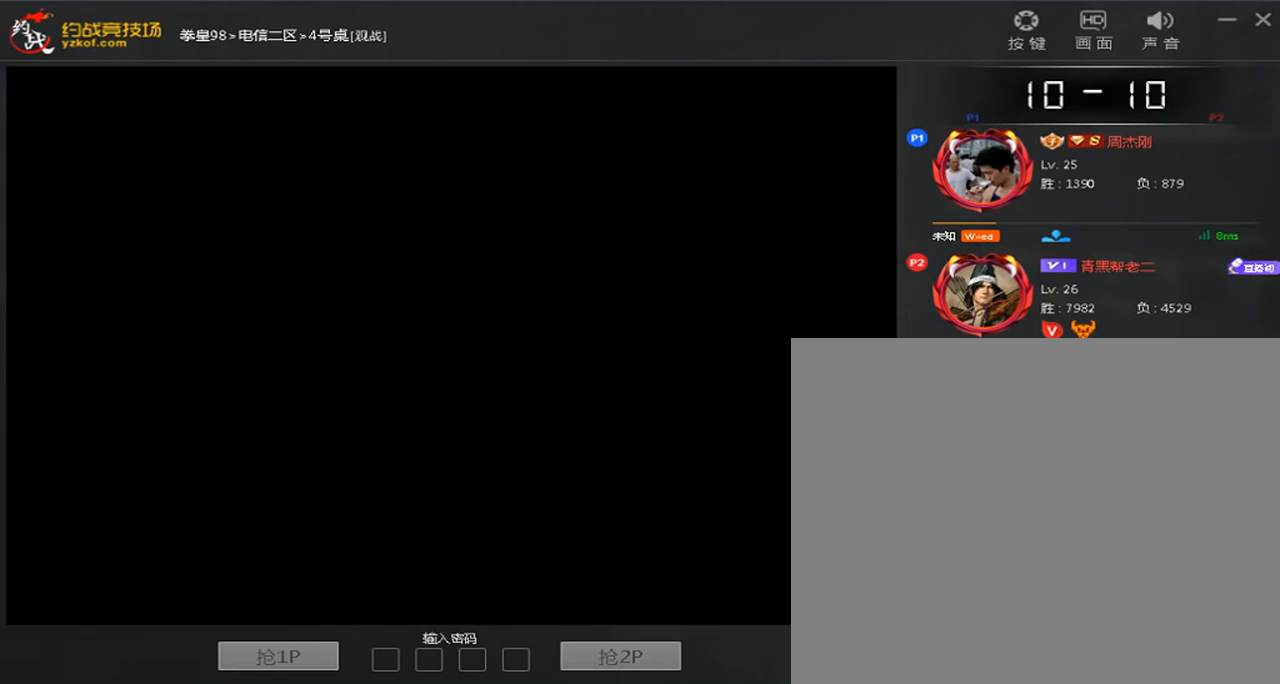
{"buttons": ["C"], "left_stick": "down", "events": [[80, "A", "down"], [80, "B", "down"], [80, "C", "down"], [80, "left_stick", "up"], [160, "left_stick", "right"], [280, "B", "up"], [320, "left_stick", "left"], [400, "left_stick", "up"], [440, "D", "up"], [480, "A", "up"], [520, "left_stick", "down"]]}
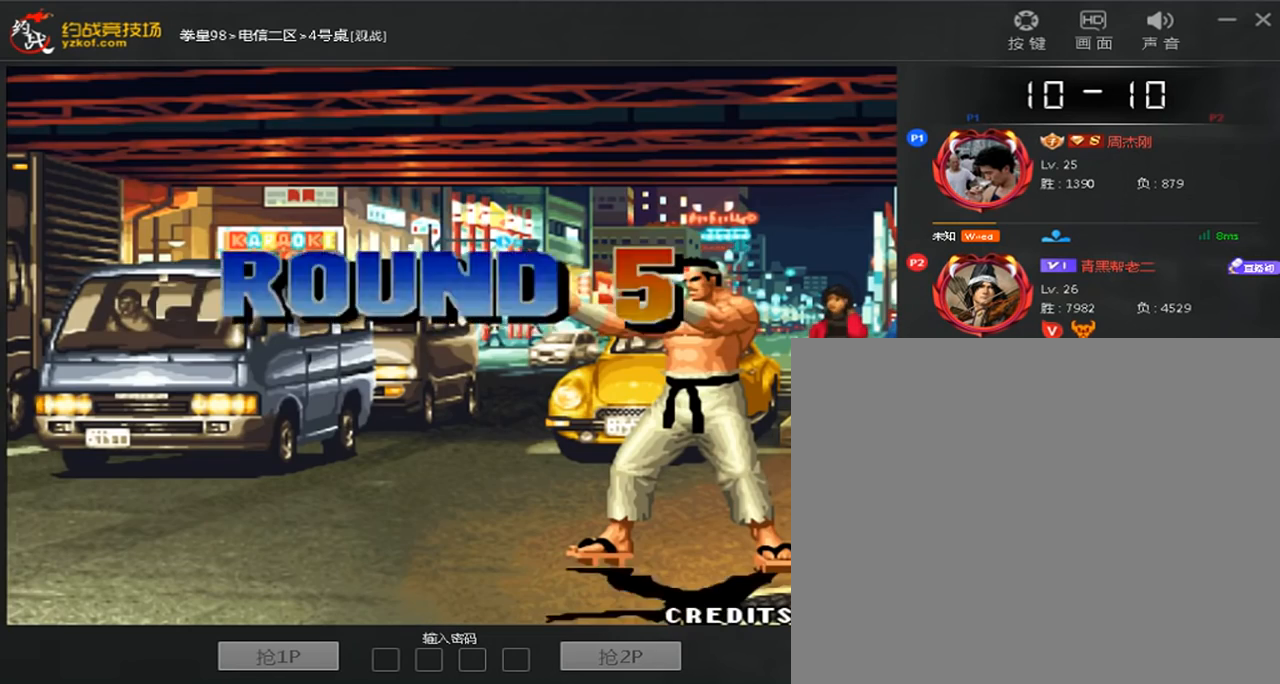
{"buttons": ["C"], "left_stick": "center", "events": [[120, "left_stick", "up"], [200, "left_stick", "right"], [240, "C", "up"], [280, "left_stick", "down"], [400, "left_stick", "center"], [480, "C", "down"]]}
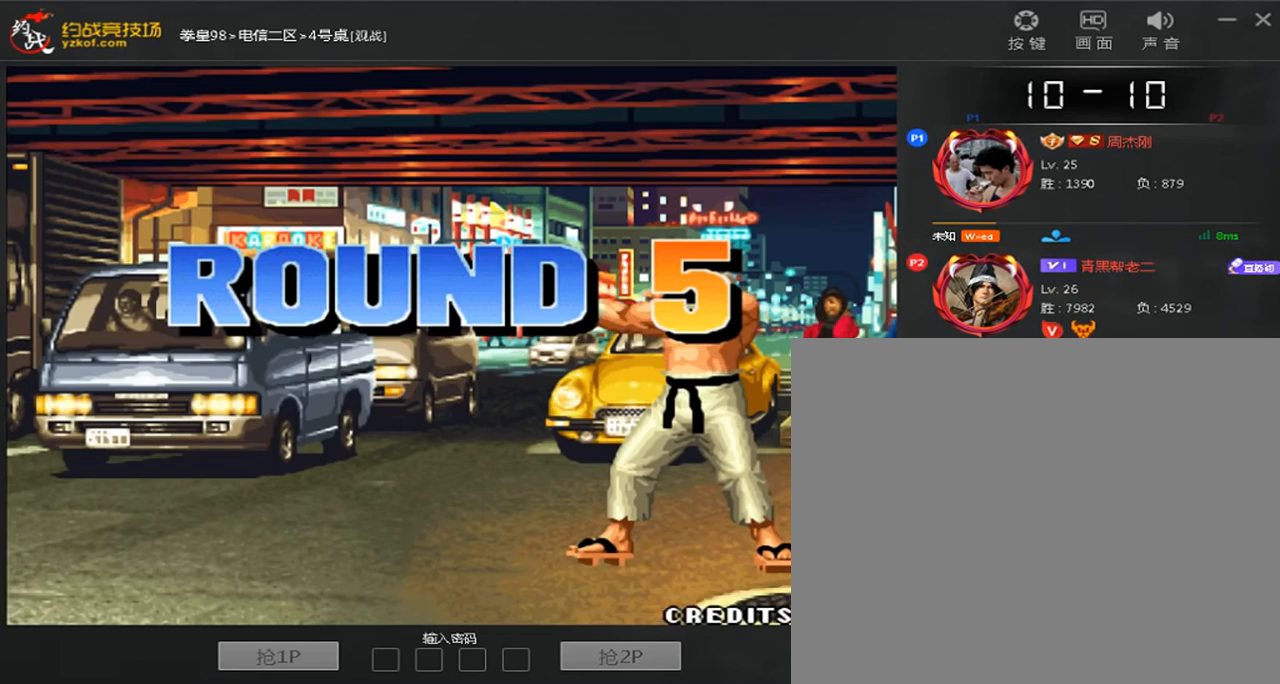
{"buttons": ["A", "B", "C"], "left_stick": "center", "events": [[40, "B", "down"], [40, "D", "down"], [120, "A", "down"], [200, "B", "up"], [280, "B", "down"], [360, "D", "up"], [400, "A", "up"], [400, "B", "up"], [400, "C", "up"], [480, "A", "down"], [480, "B", "down"], [480, "C", "down"]]}
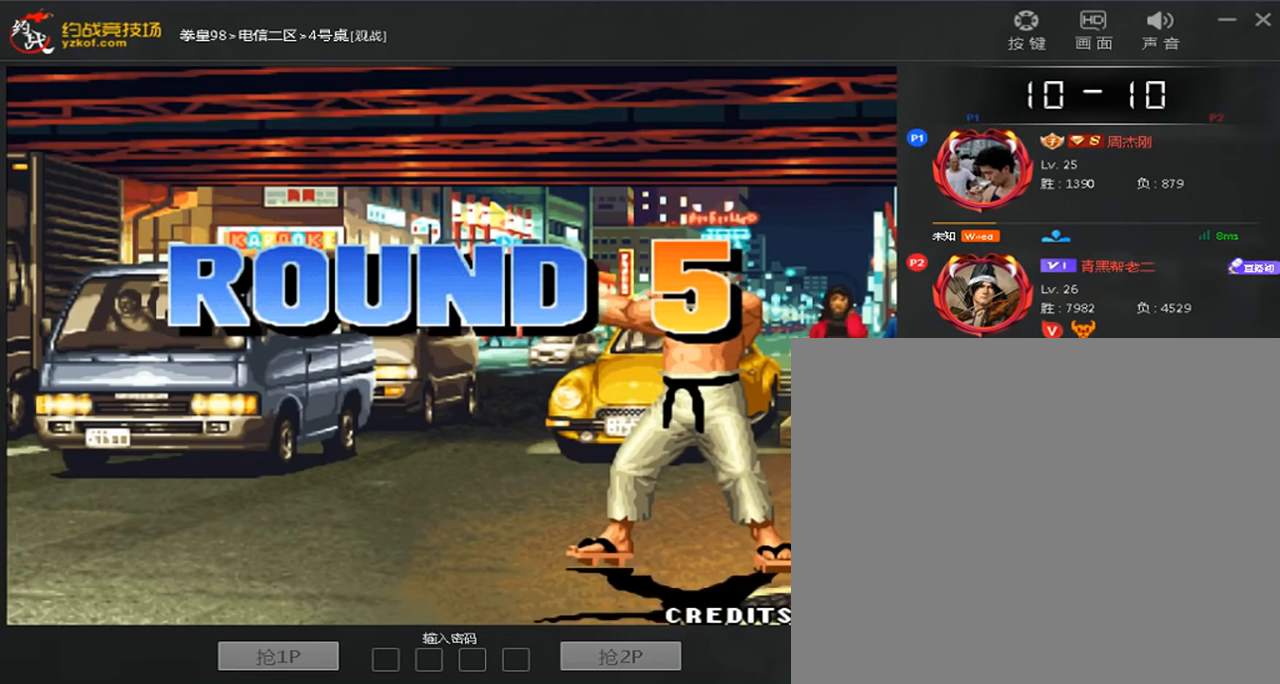
{"buttons": ["A", "B", "C"], "left_stick": "center", "events": [[40, "A", "up"], [40, "B", "up"], [40, "C", "up"], [120, "A", "down"], [120, "B", "down"], [120, "C", "down"], [240, "A", "up"], [240, "B", "up"], [240, "C", "up"], [320, "A", "down"], [320, "B", "down"], [320, "C", "down"], [400, "A", "up"], [400, "B", "up"], [400, "C", "up"], [480, "A", "down"], [480, "B", "down"], [480, "C", "down"]]}
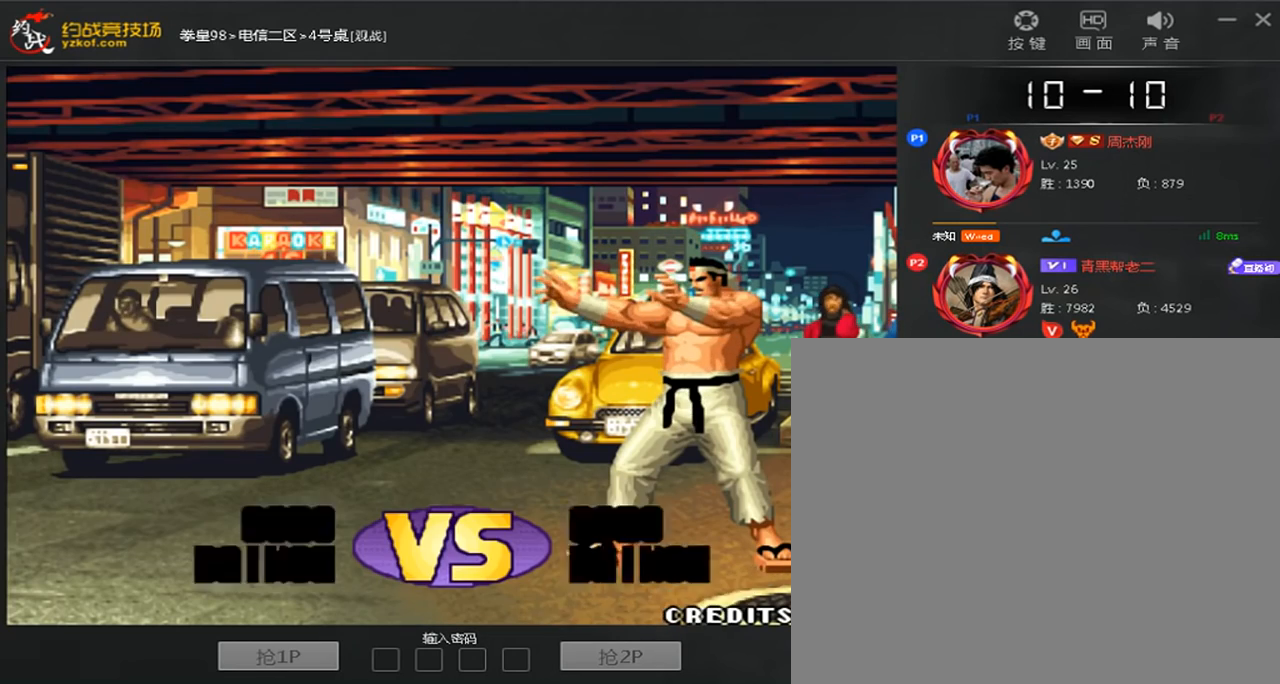
{"buttons": ["A", "B", "C"], "left_stick": "center", "events": [[80, "A", "up"], [80, "B", "up"], [80, "C", "up"], [160, "A", "down"], [160, "B", "down"], [160, "C", "down"], [240, "A", "up"], [240, "B", "up"], [240, "C", "up"], [320, "A", "down"], [320, "B", "down"], [320, "C", "down"], [400, "A", "up"], [400, "B", "up"], [400, "C", "up"], [480, "A", "down"], [480, "B", "down"], [480, "C", "down"]]}
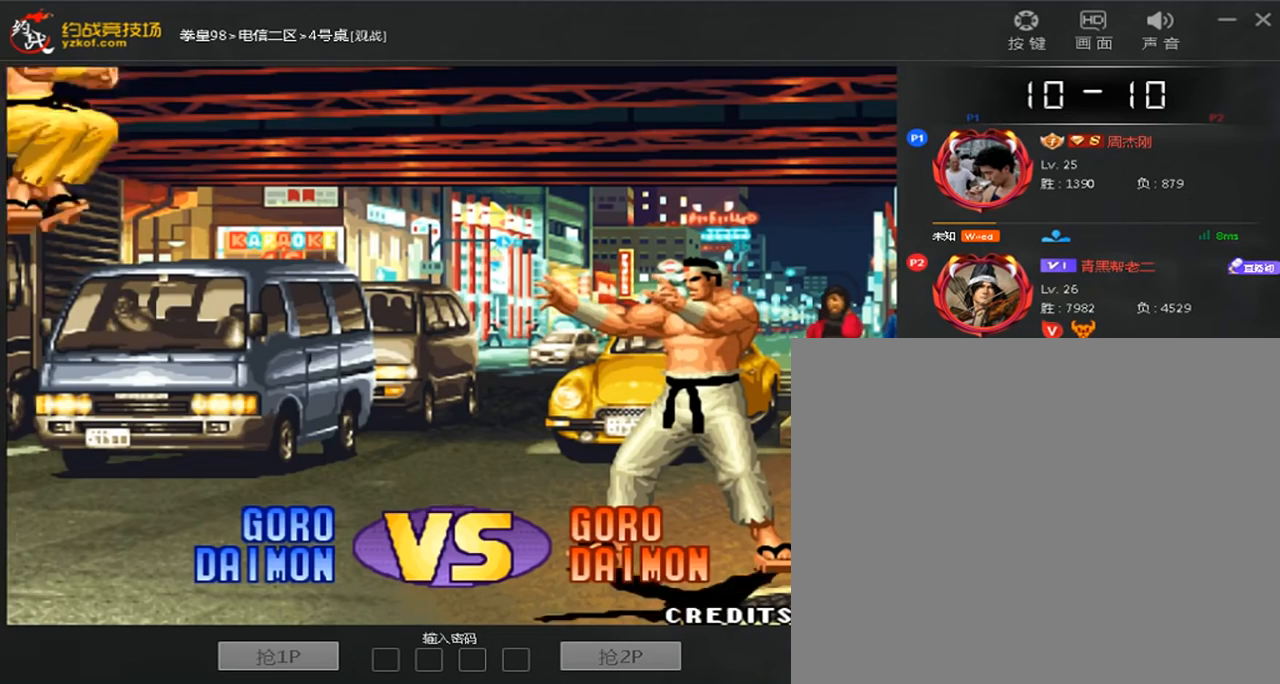
{"buttons": ["A", "B", "C", "D"], "left_stick": "center", "events": [[40, "A", "up"], [40, "B", "up"], [40, "C", "up"], [240, "A", "down"], [240, "B", "down"], [240, "C", "down"], [240, "D", "down"], [320, "C", "up"], [400, "C", "down"]]}
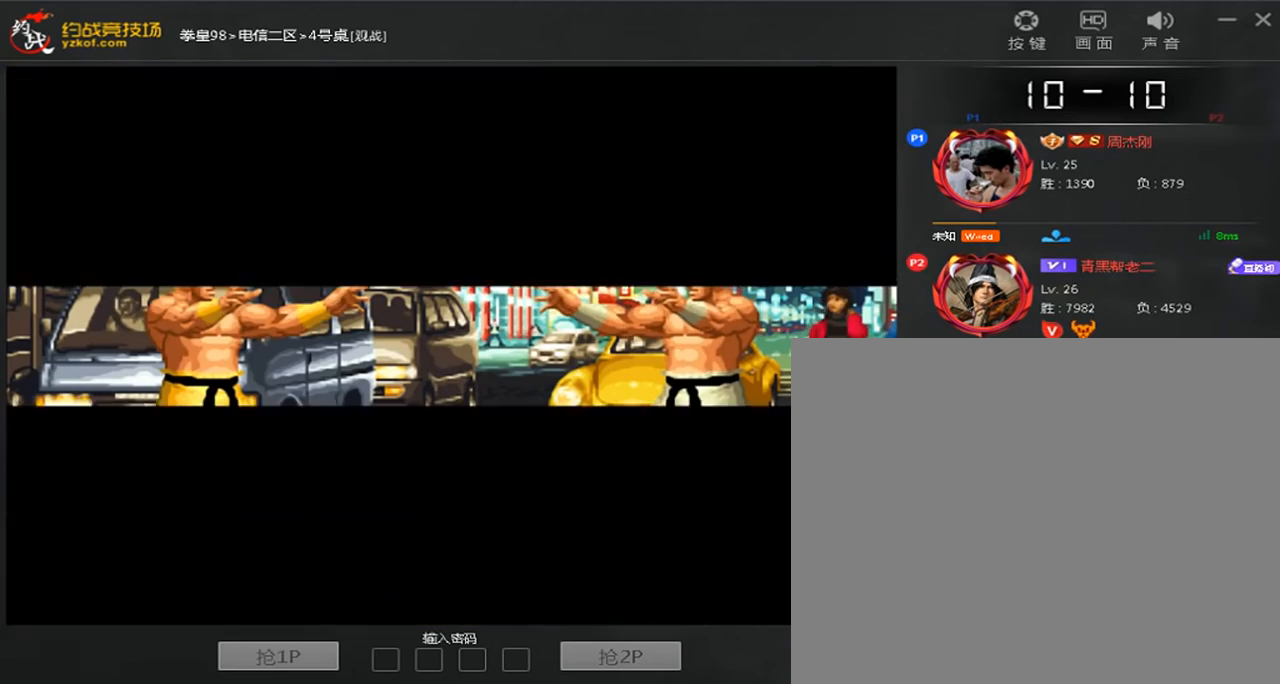
{"buttons": [], "left_stick": "center", "events": [[40, "left_stick", "right"], [120, "B", "up"], [160, "left_stick", "left"], [280, "left_stick", "right"], [360, "A", "up"], [360, "C", "up"], [360, "D", "up"], [360, "left_stick", "down"], [480, "left_stick", "center"]]}
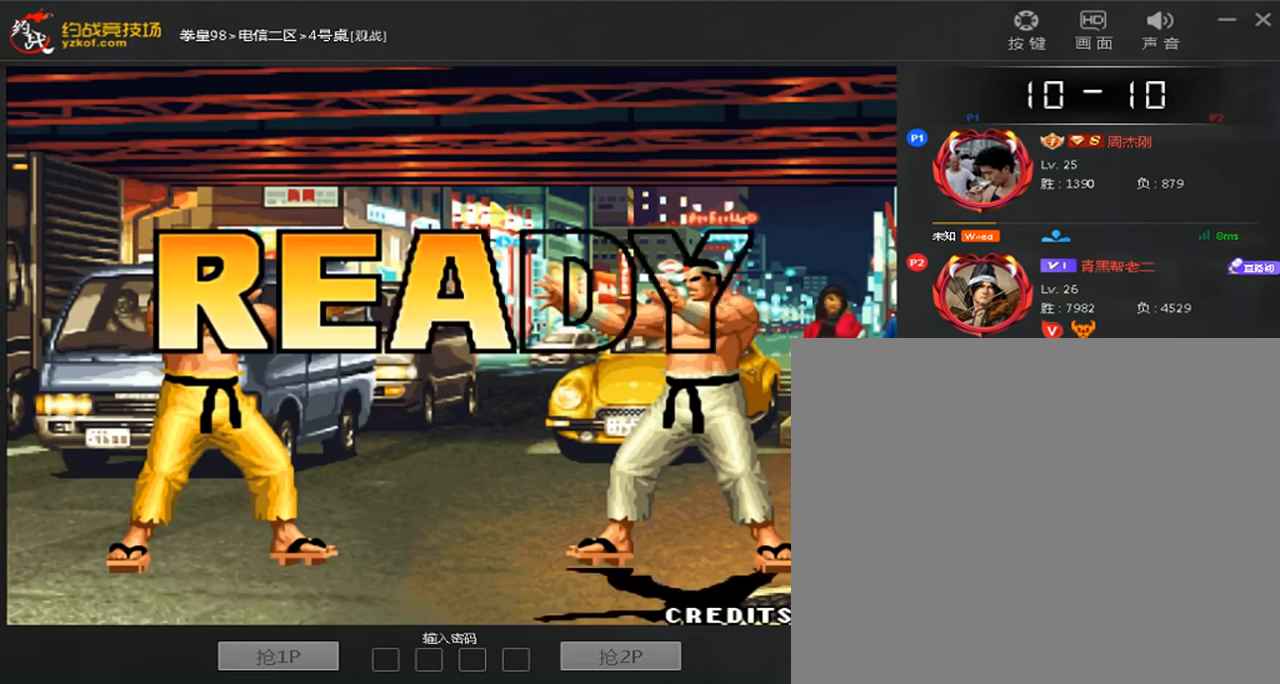
{"buttons": [], "left_stick": "center", "events": [[40, "A", "down"], [40, "B", "down"], [40, "C", "down"], [40, "D", "down"], [160, "B", "up"], [240, "B", "down"], [320, "B", "up"], [320, "C", "up"], [400, "B", "down"], [400, "C", "down"], [440, "D", "up"], [480, "A", "up"], [480, "B", "up"], [480, "C", "up"]]}
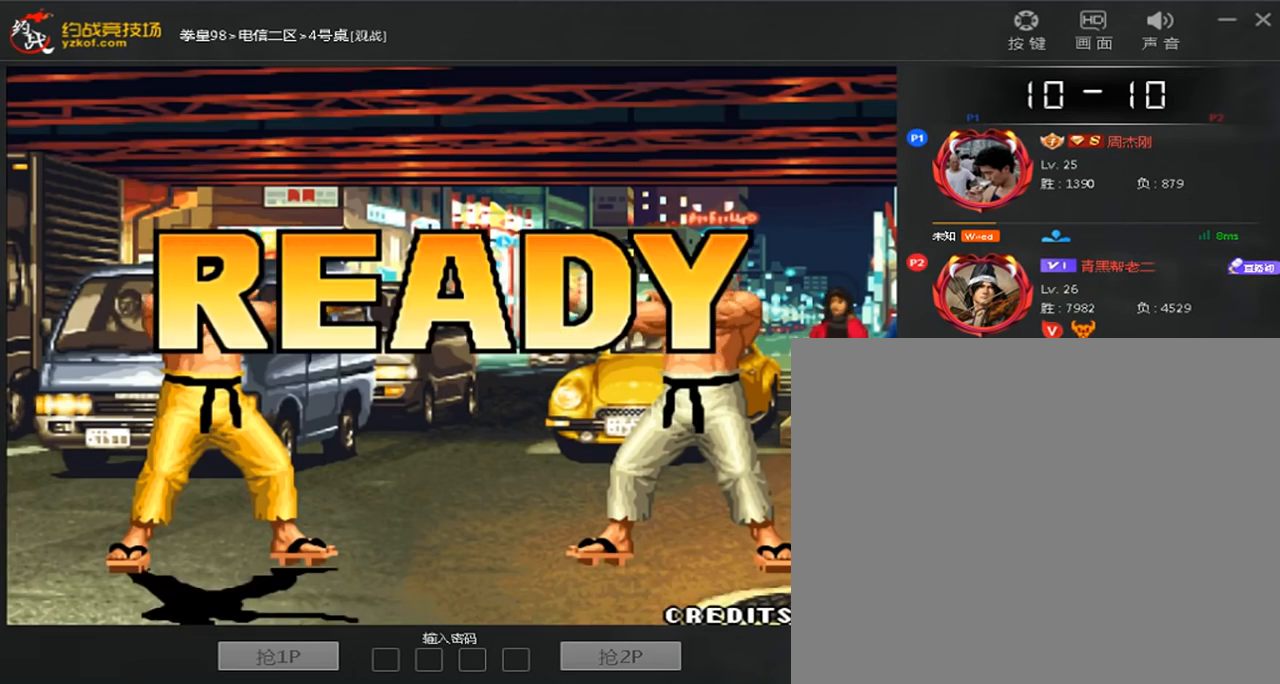
{"buttons": [], "left_stick": "center", "events": [[80, "A", "down"], [80, "B", "down"], [80, "C", "down"], [160, "A", "up"], [160, "B", "up"], [160, "C", "up"], [240, "A", "down"], [240, "B", "down"], [240, "C", "down"], [320, "A", "up"], [320, "B", "up"], [400, "A", "down"], [400, "B", "down"], [480, "A", "up"], [480, "B", "up"], [480, "C", "up"]]}
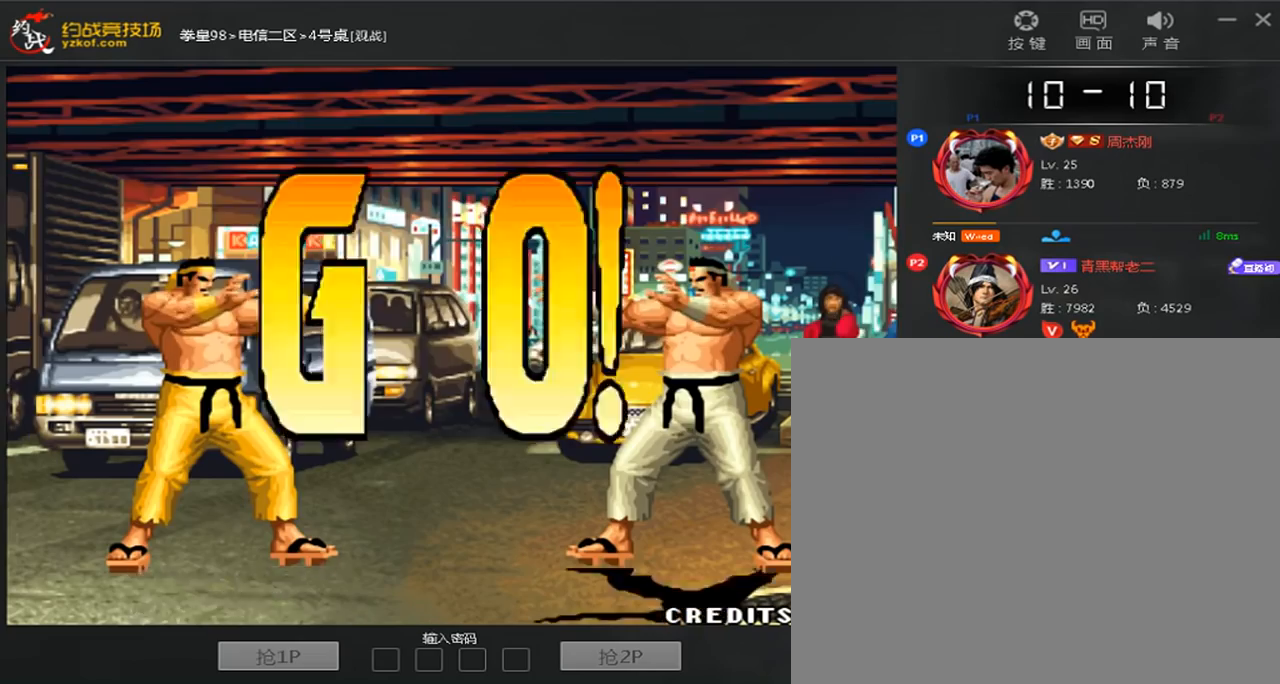
{"buttons": ["A"], "left_stick": "center", "events": [[40, "A", "down"], [40, "B", "down"], [40, "C", "down"], [120, "B", "up"], [160, "A", "up"], [160, "C", "up"], [240, "A", "down"], [360, "B", "down"], [360, "C", "down"], [480, "B", "up"], [480, "C", "up"]]}
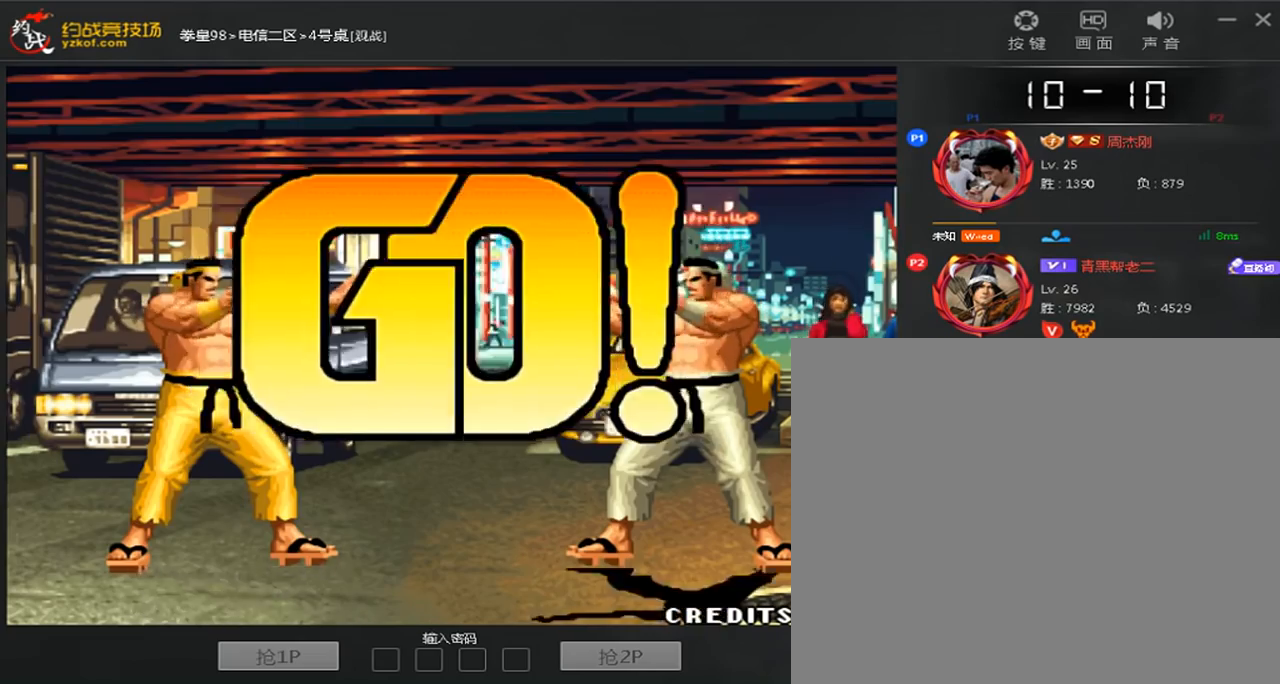
{"buttons": ["B"], "left_stick": "right", "events": [[40, "A", "up"], [200, "left_stick", "right"], [400, "B", "down"]]}
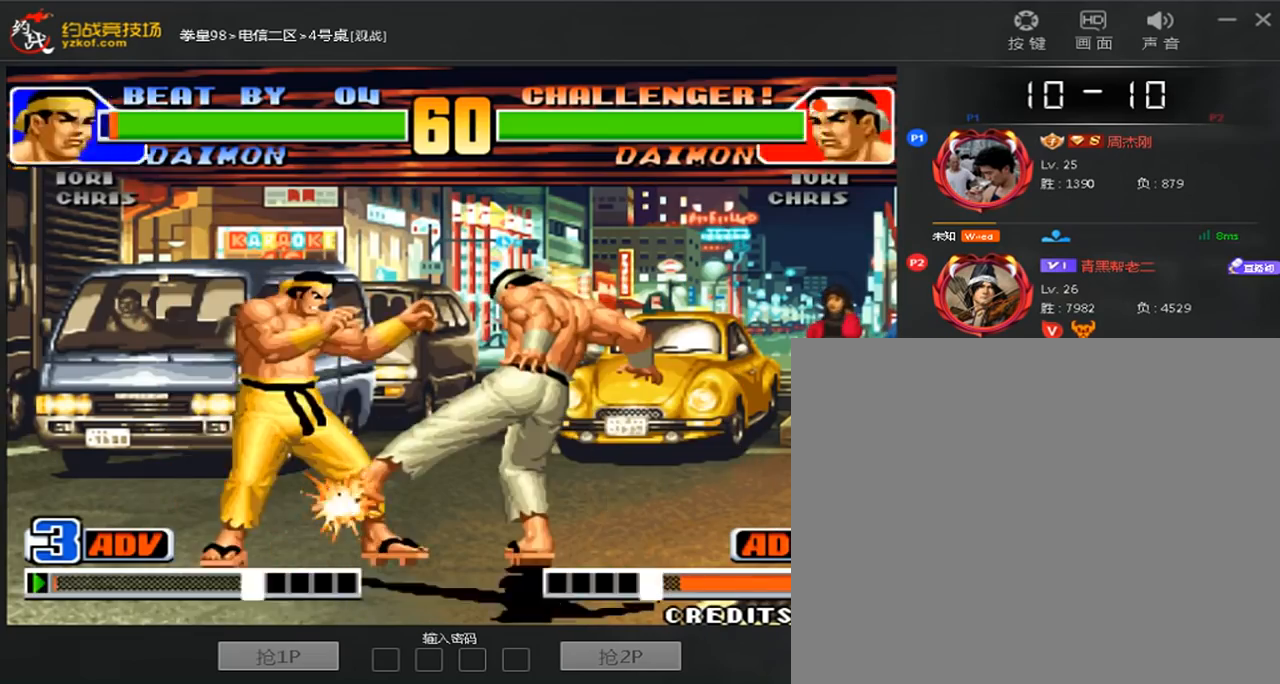
{"buttons": [], "left_stick": "left", "events": [[40, "B", "up"], [80, "left_stick", "left"], [160, "left_stick", "right"], [280, "B", "down"], [440, "B", "up"], [480, "left_stick", "left"]]}
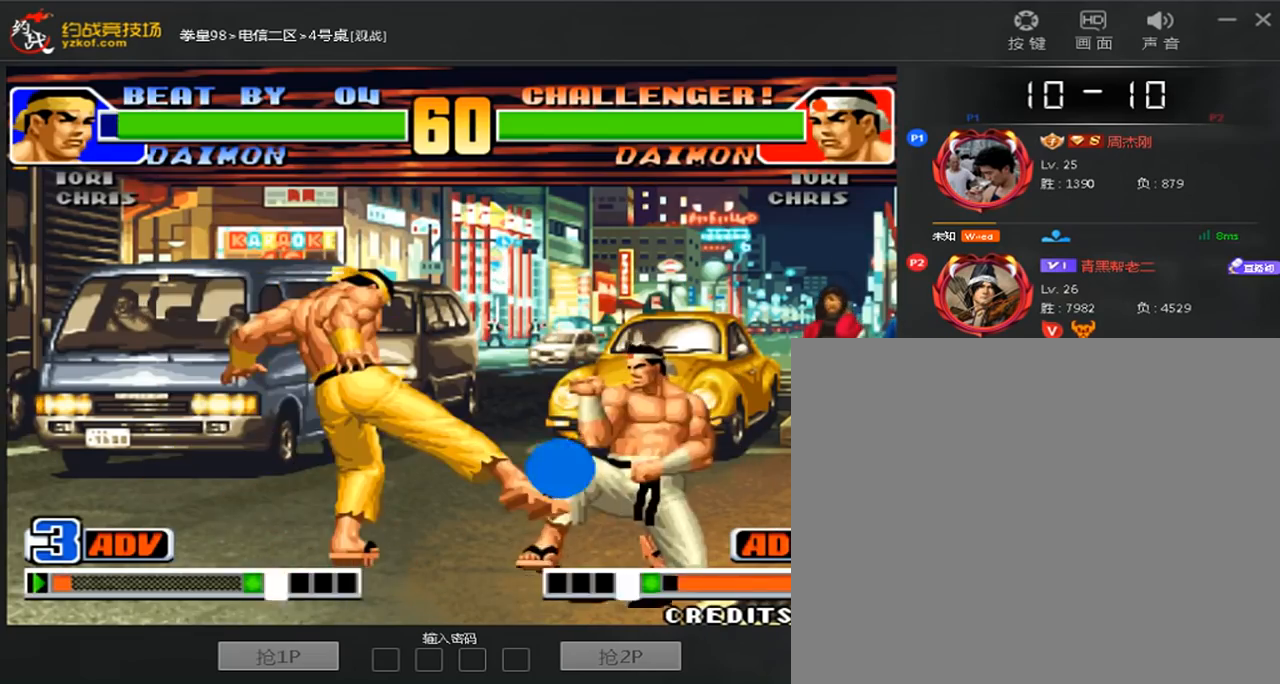
{"buttons": [], "left_stick": "right", "events": [[400, "left_stick", "right"]]}
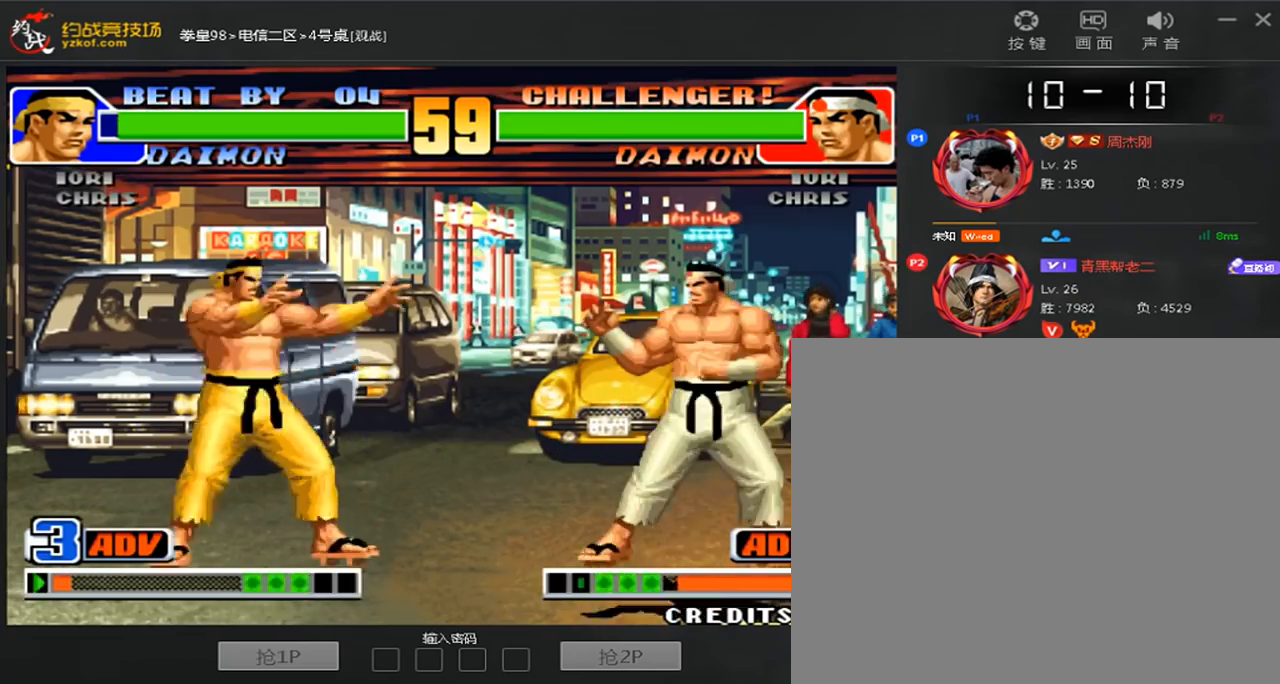
{"buttons": [], "left_stick": "down-left", "events": [[80, "left_stick", "down-left"], [160, "left_stick", "right"], [320, "left_stick", "down-left"]]}
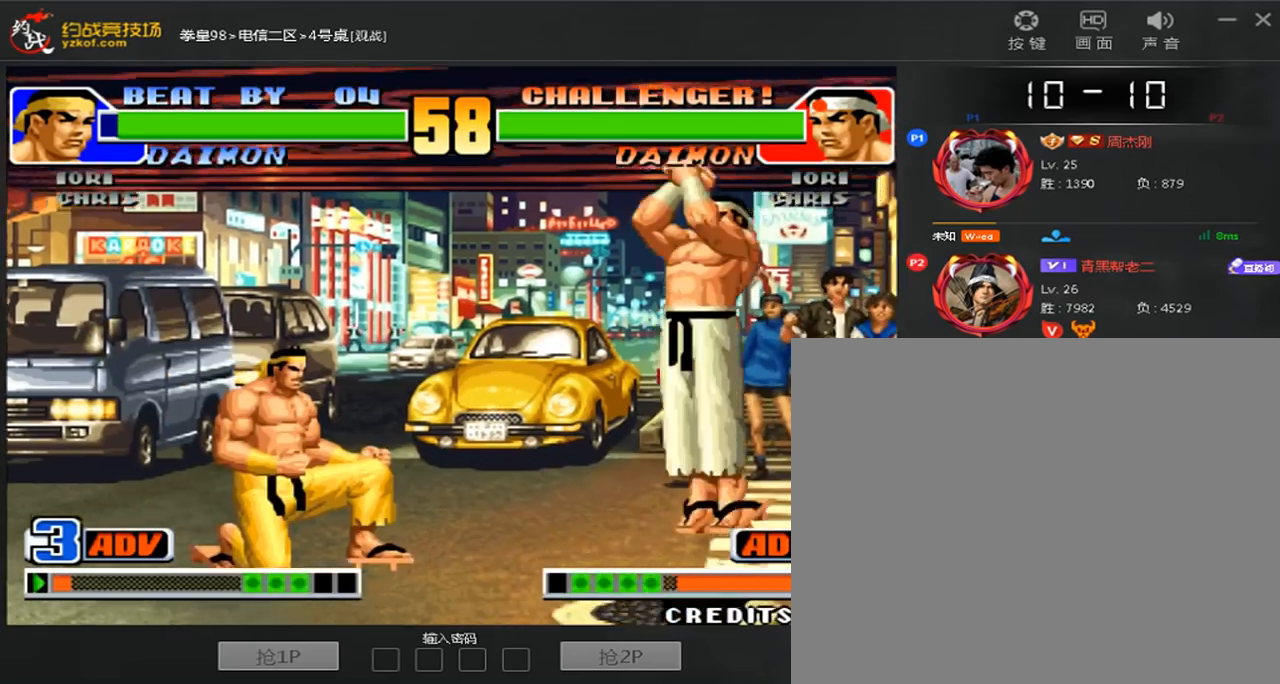
{"buttons": ["A", "C"], "left_stick": "center", "events": [[240, "left_stick", "right"], [360, "left_stick", "center"], [400, "A", "down"], [400, "B", "down"], [400, "C", "down"], [520, "B", "up"]]}